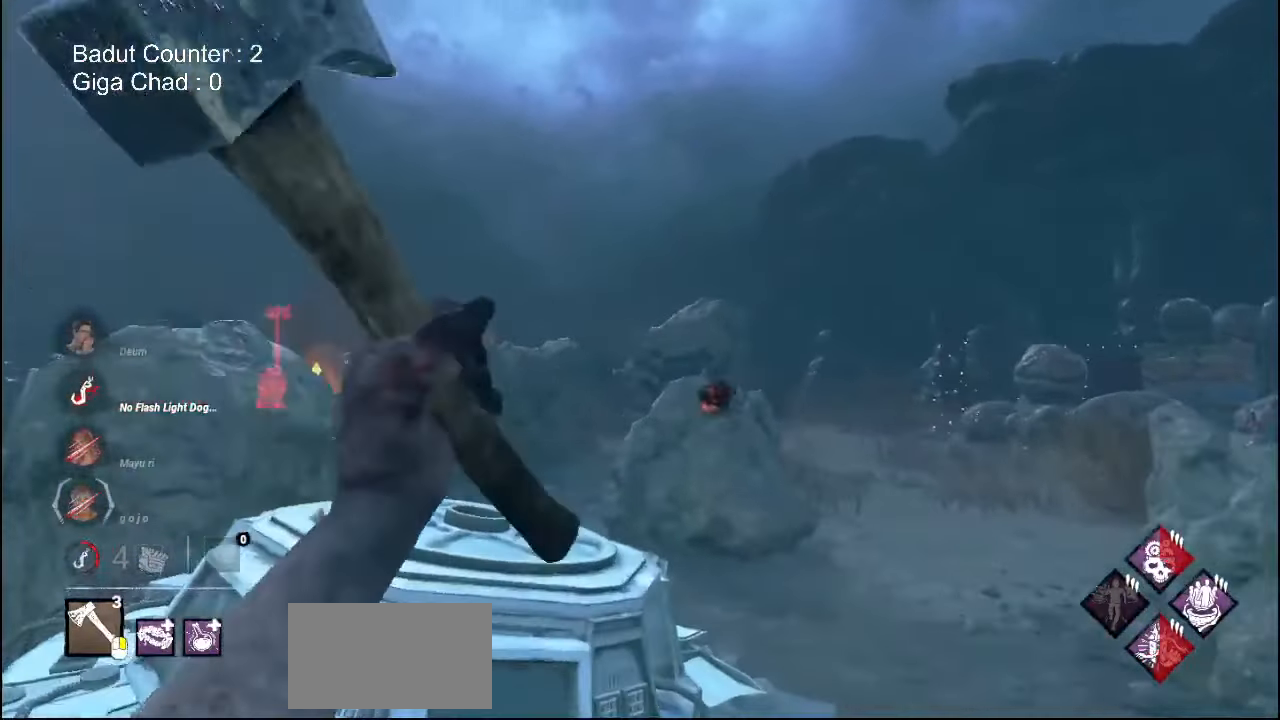
Gameplay with keyboard and mouse; each line is a JSON object with the keys and mouse buttons held at the frame after it. "events" lists presses ("down") and releases ("up") of "a", "ctrl", "d", "e", "q", "s", "shift", "space", "w", "mouse_left", "mouse_wheel", "mouse_right", "mouse_mb4" and "mouse_mb5" between this image and that frame as [ms after this image, input, new state], when the widget could be followed in between. "mouse_left", "mouse_wheel", "mouse_right", "mouse_mb4", "mouse_mb5" = the "left", "wheel", "right", "mb4", "mb5" buttons of the "mouse" list. No other keys are recorded. "wheel" means that the mouse wheel is clicked or scrolled. Mouse movement is not recorded.
{"keys": [], "mouse": []}
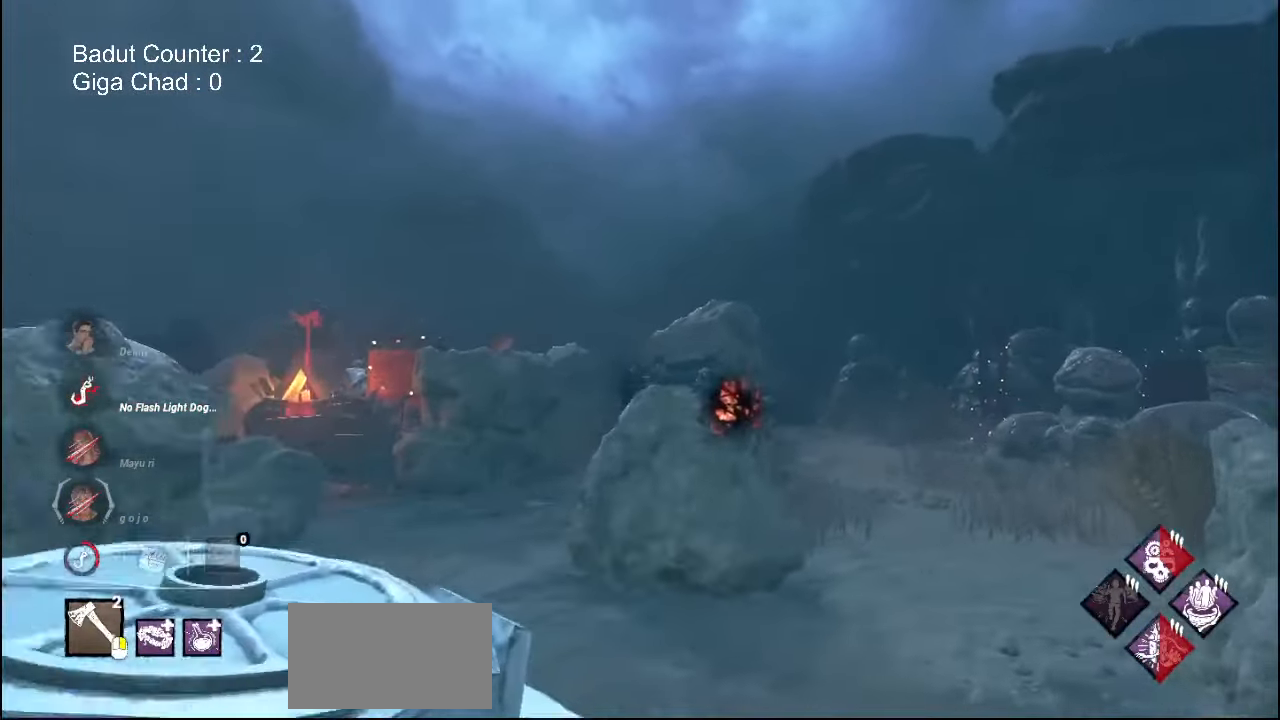
{"keys": ["a"], "mouse": [], "events": [[67, "w", "down"], [83, "d", "down"], [317, "d", "up"], [450, "a", "down"], [500, "w", "up"]]}
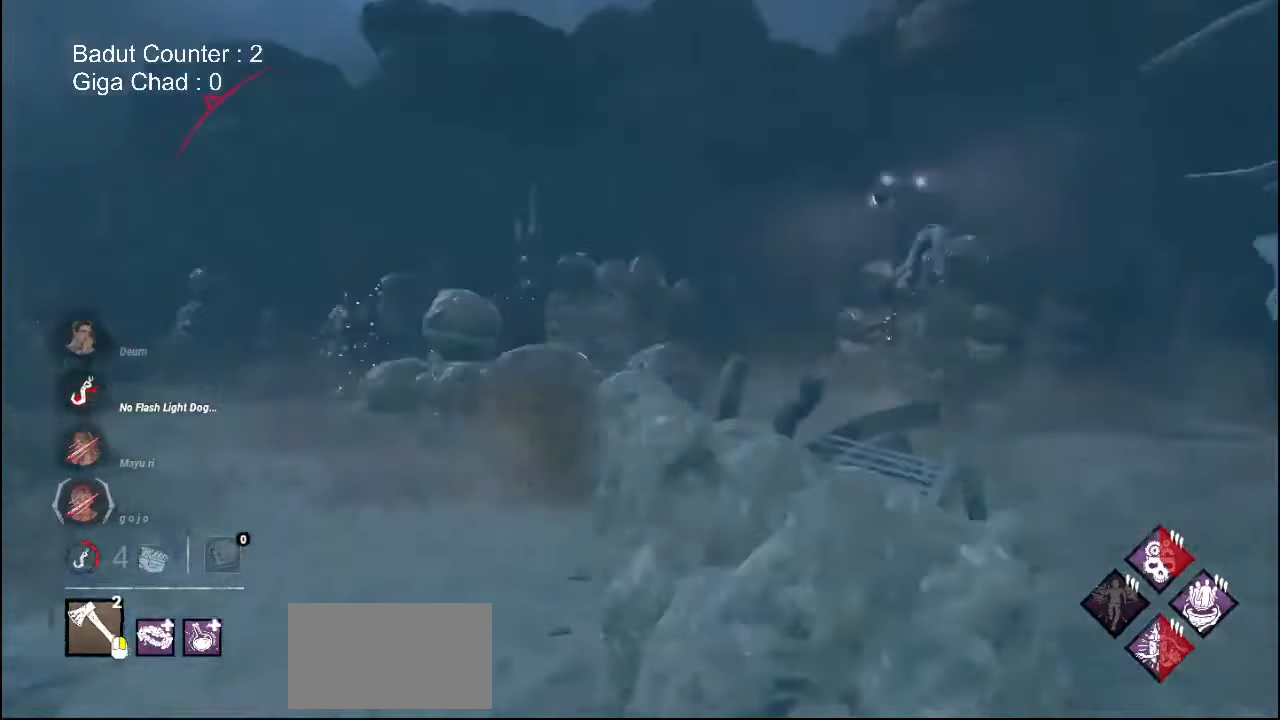
{"keys": ["a"], "mouse": [], "events": [[100, "s", "down"], [467, "s", "up"]]}
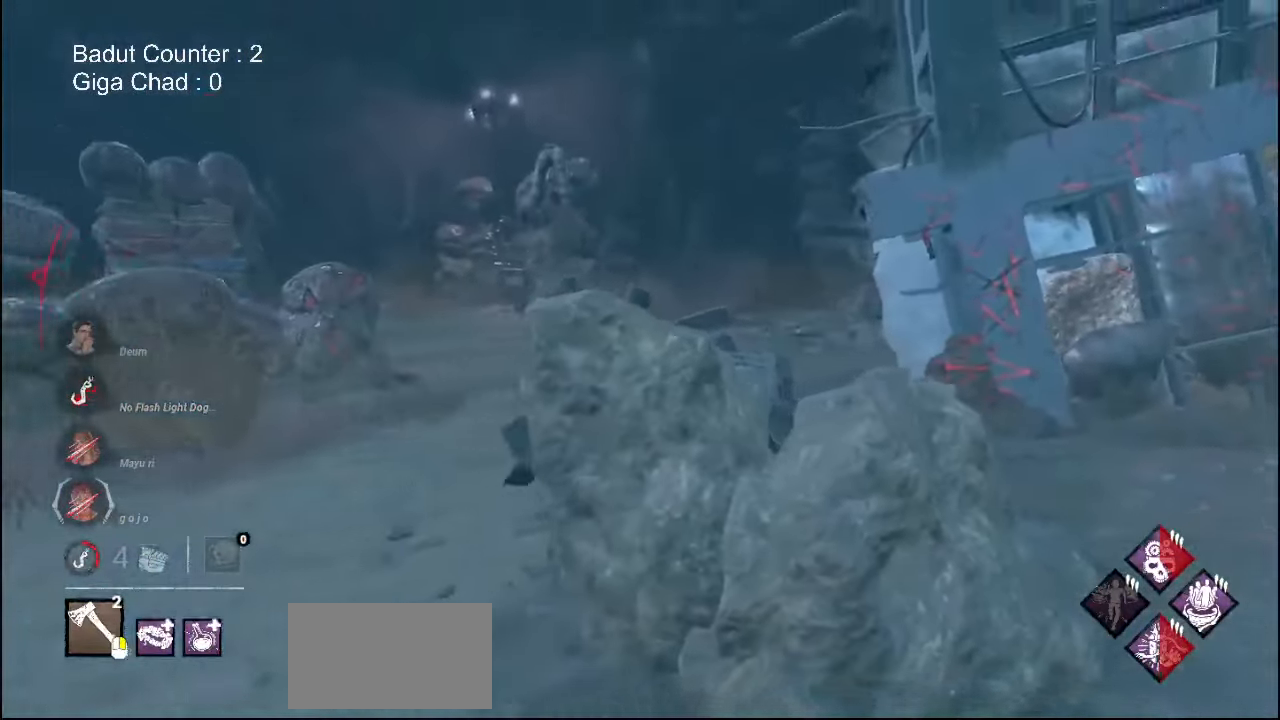
{"keys": ["w"], "mouse": [], "events": [[117, "w", "down"], [350, "a", "up"]]}
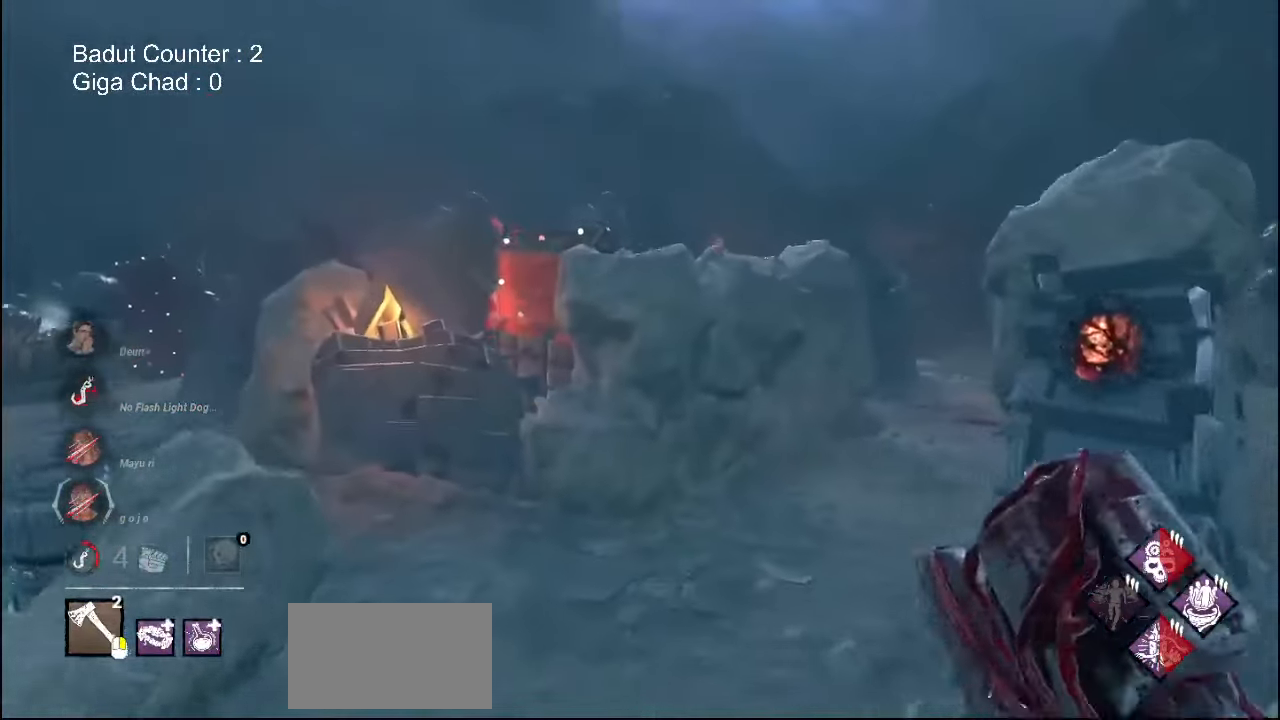
{"keys": ["a", "w"], "mouse": [], "events": [[317, "a", "down"]]}
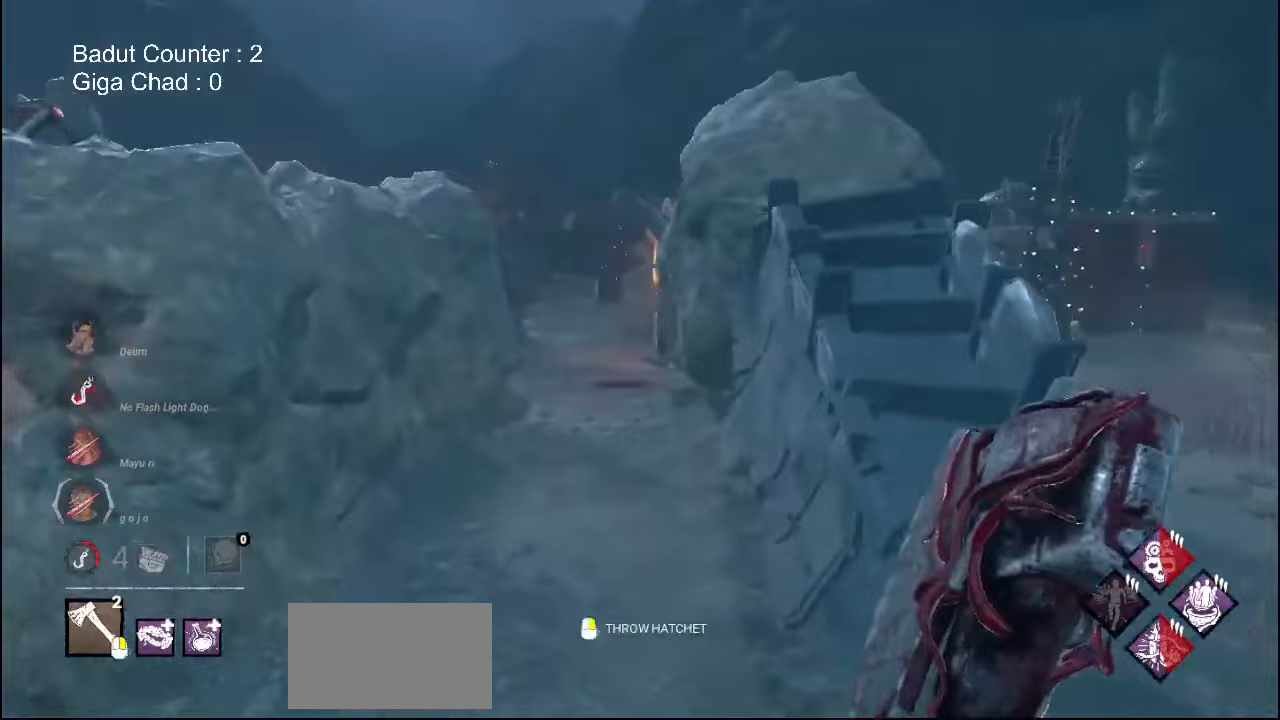
{"keys": ["a", "w"], "mouse": [], "events": [[233, "w", "up"], [417, "w", "down"]]}
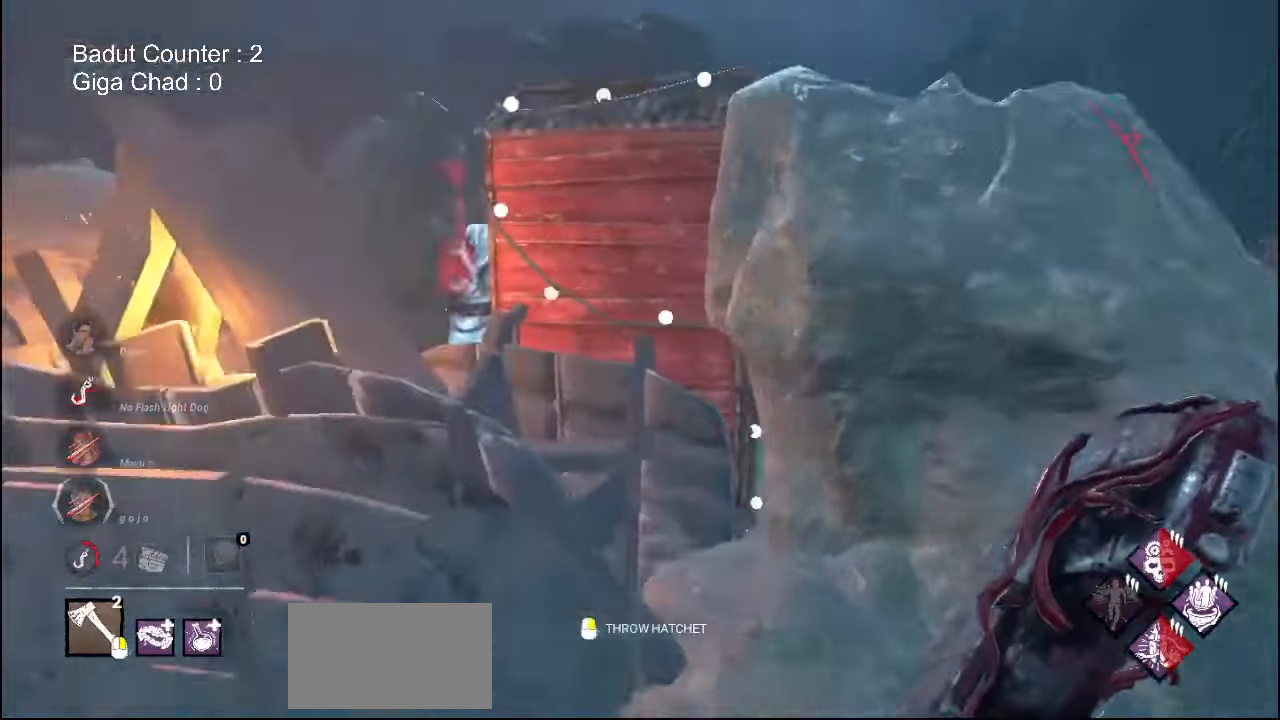
{"keys": ["a", "w"], "mouse": [], "events": []}
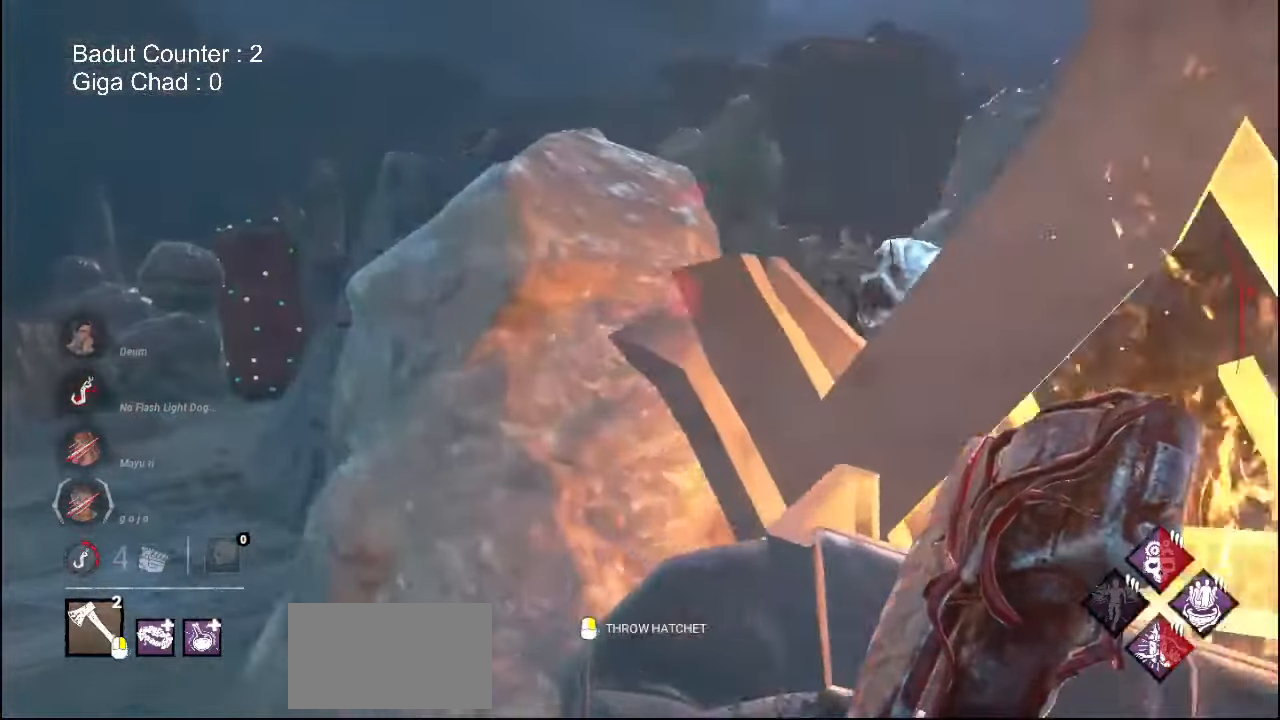
{"keys": ["a", "w"], "mouse": [], "events": []}
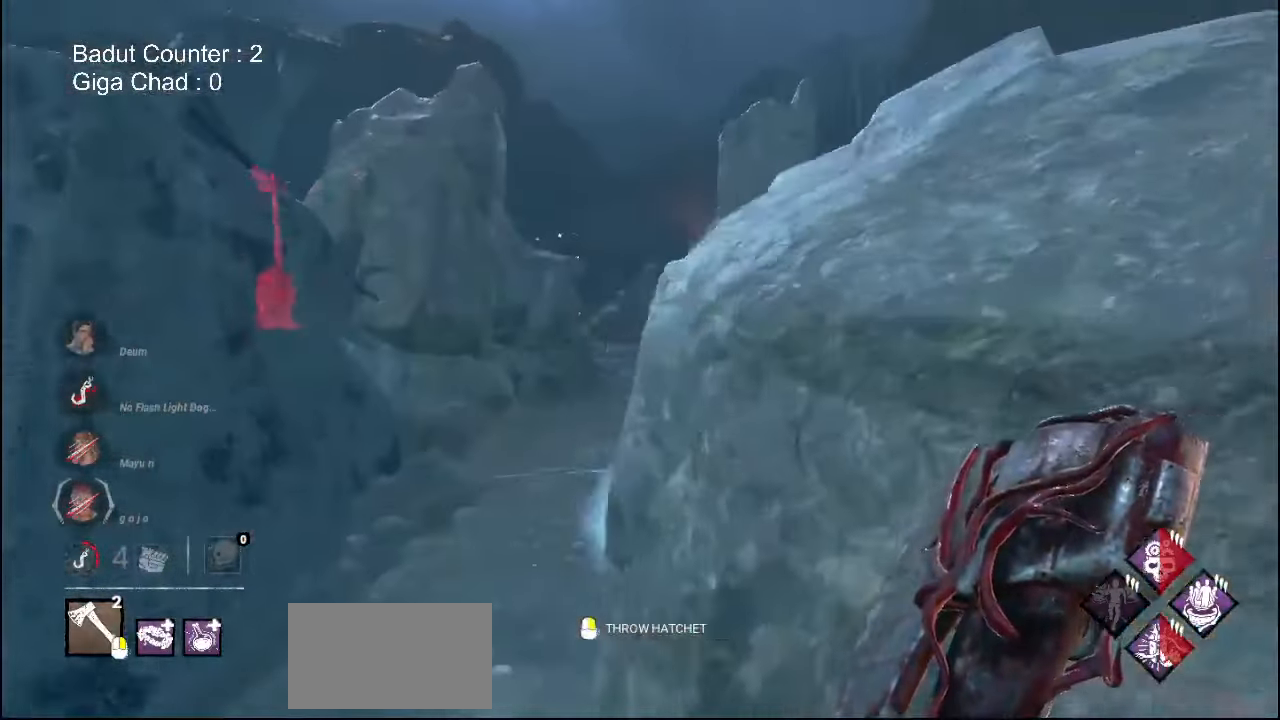
{"keys": ["w"], "mouse": [], "events": [[283, "a", "up"]]}
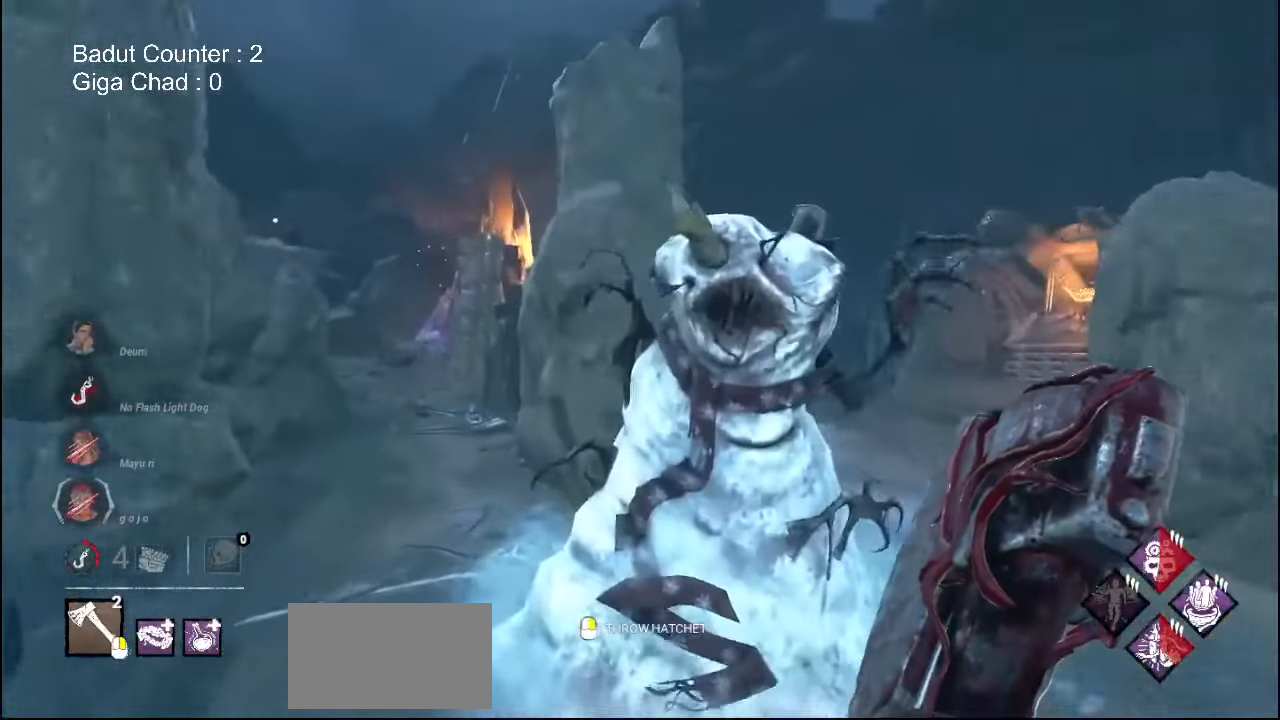
{"keys": ["d"], "mouse": [], "events": [[67, "a", "down"], [350, "a", "up"], [350, "d", "down"], [400, "w", "up"]]}
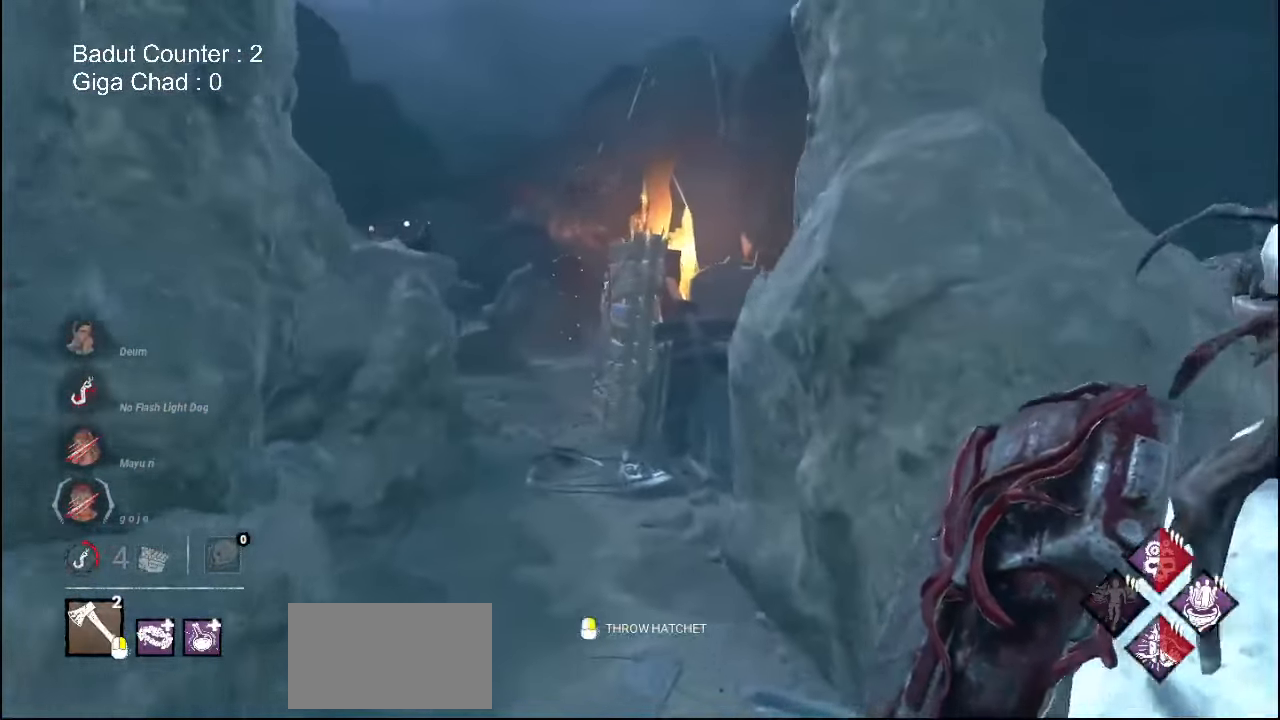
{"keys": ["d", "w"], "mouse": [], "events": [[367, "w", "down"], [383, "d", "up"], [400, "d", "down"]]}
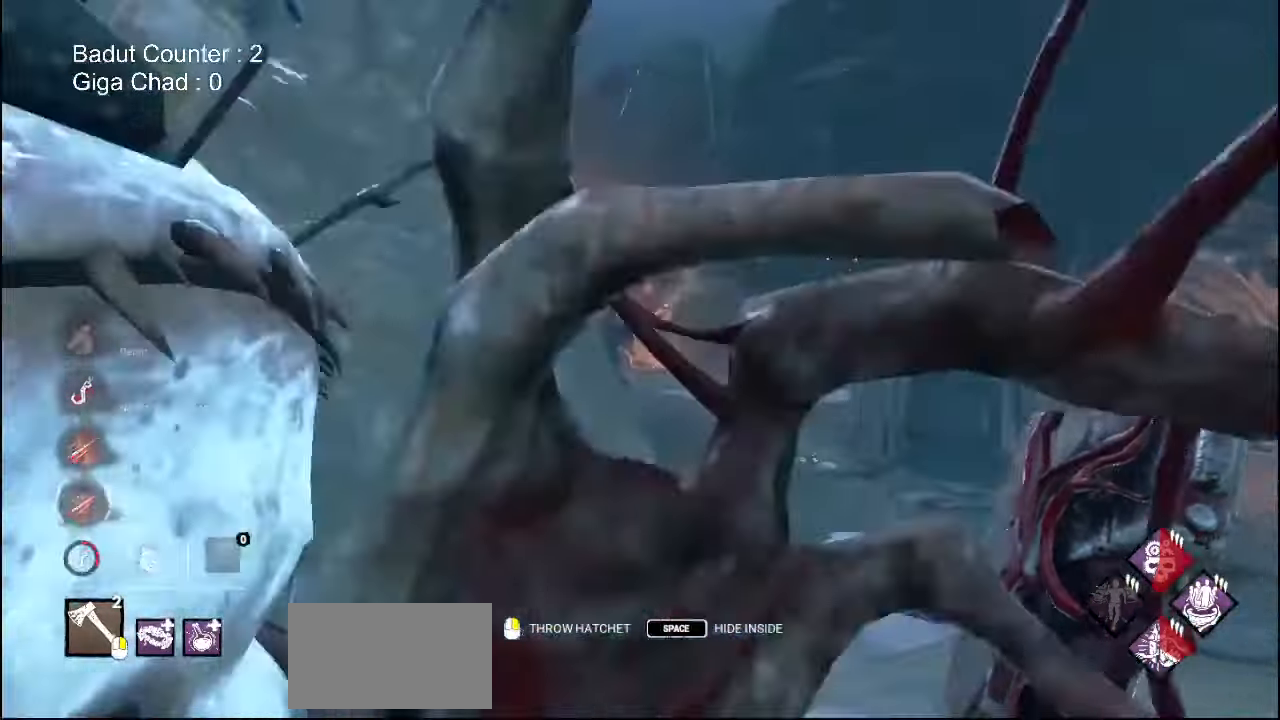
{"keys": ["w"], "mouse": [], "events": [[150, "d", "up"]]}
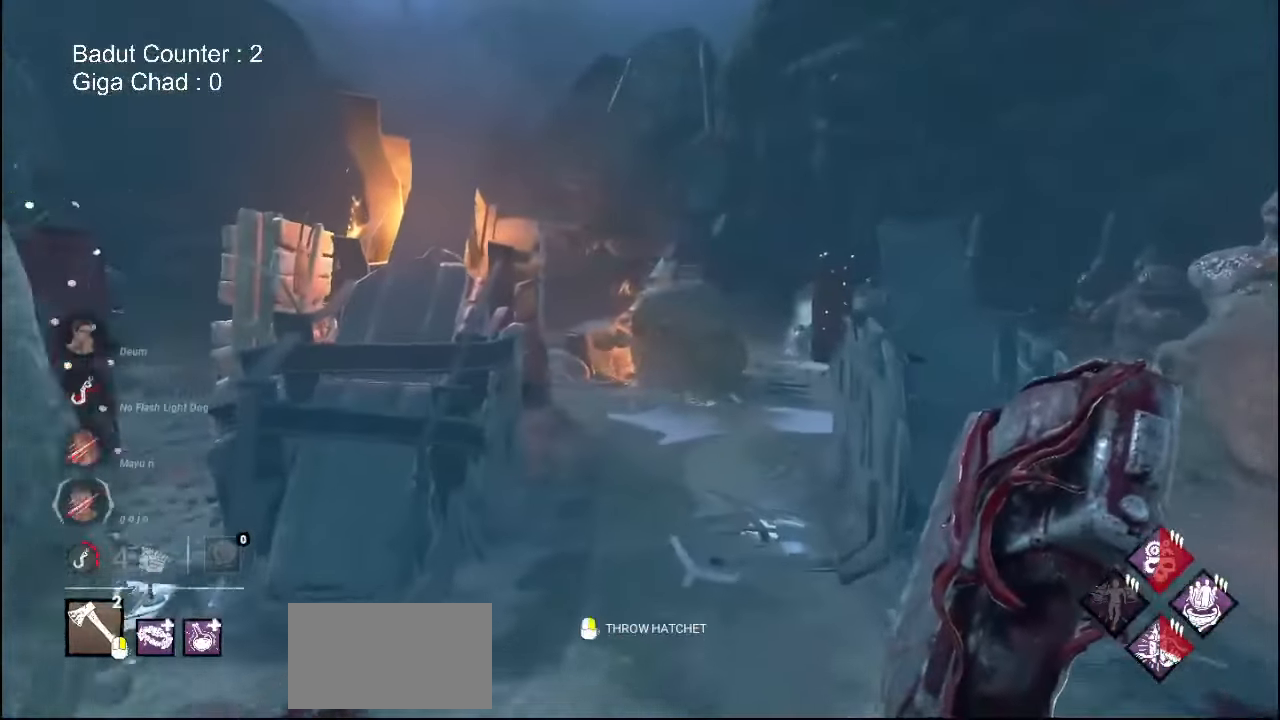
{"keys": ["a", "w"], "mouse": [], "events": [[167, "a", "down"]]}
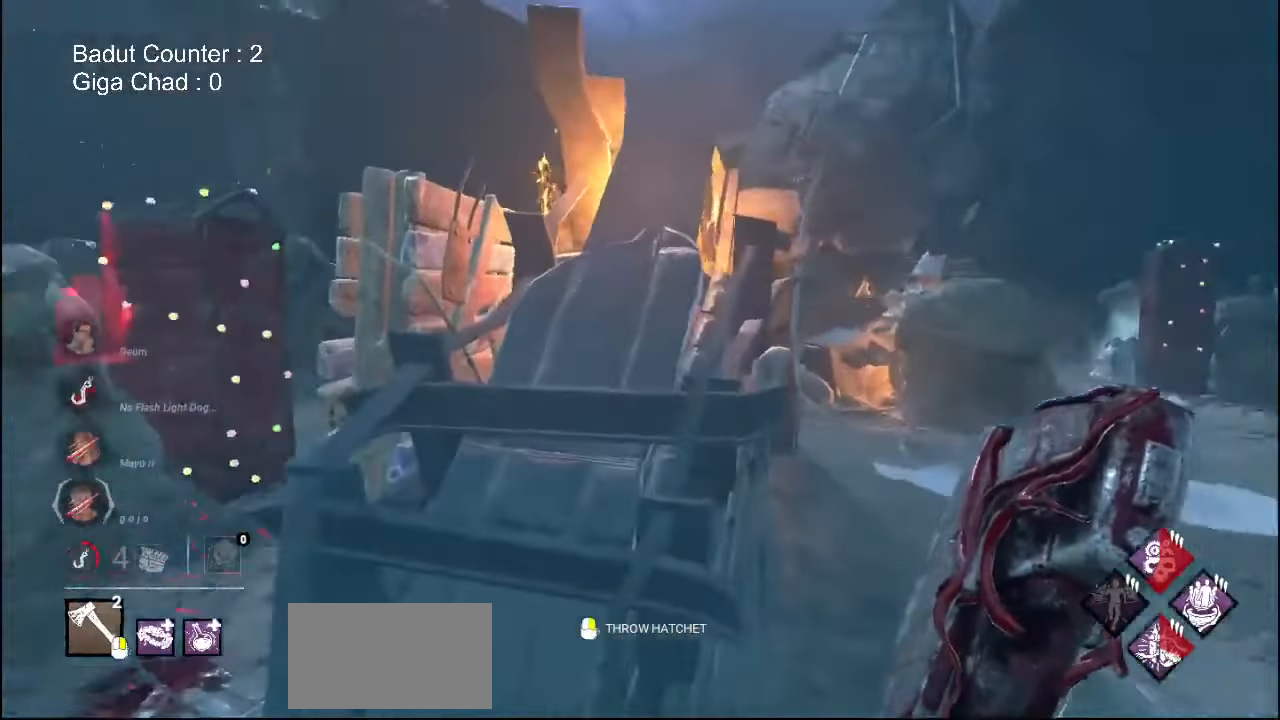
{"keys": ["a", "w"], "mouse": ["right"], "events": [[317, "mouse_right", "down"]]}
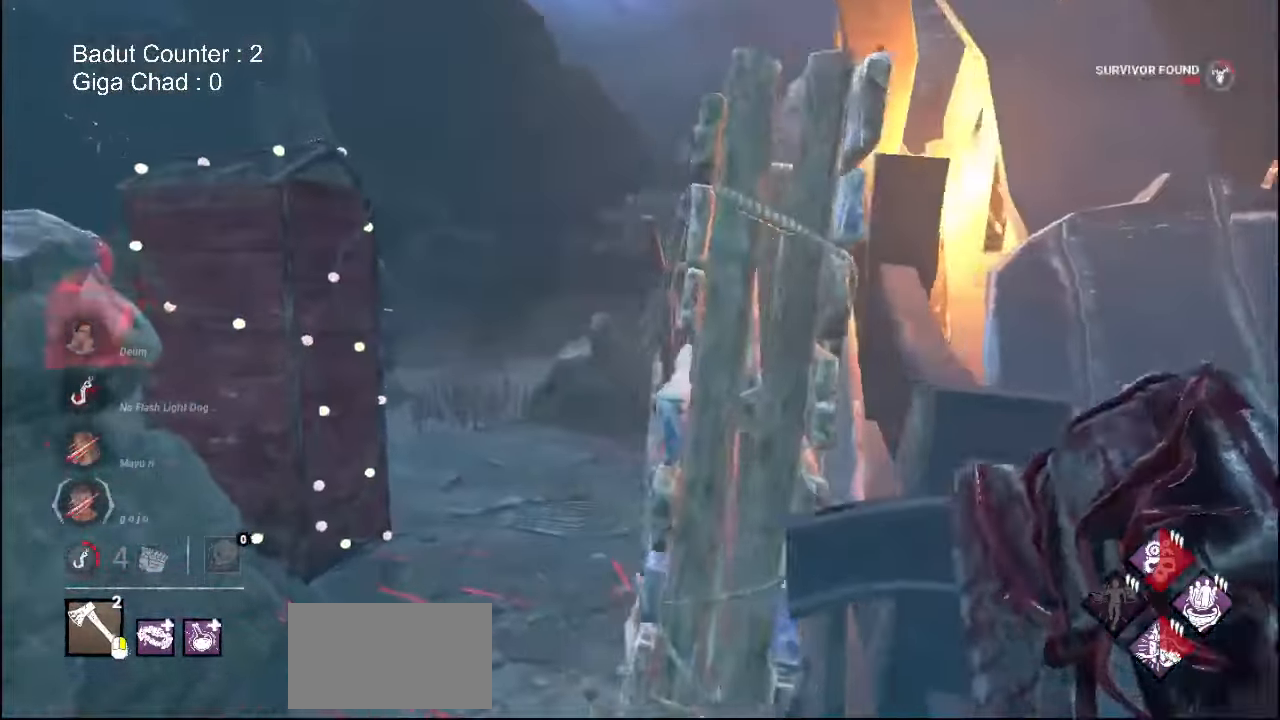
{"keys": ["d"], "mouse": ["right"], "events": [[150, "a", "up"], [333, "d", "down"], [433, "w", "up"]]}
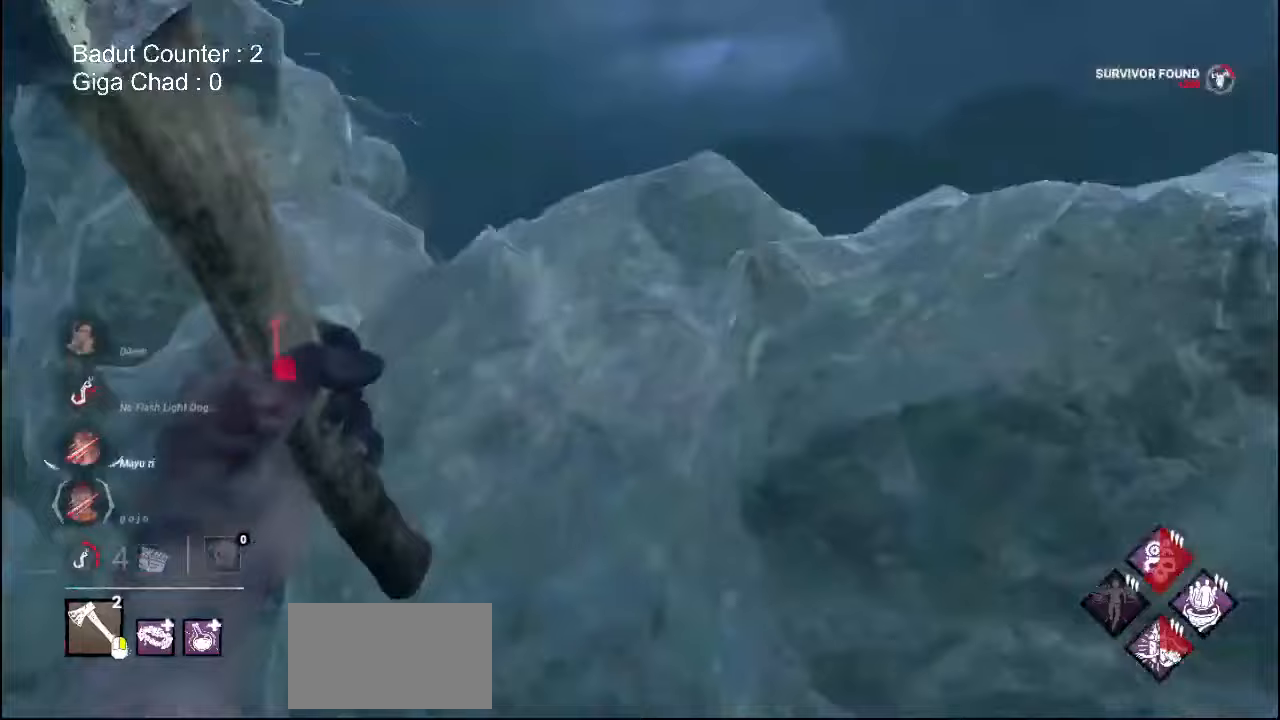
{"keys": ["d", "w"], "mouse": ["right"], "events": [[17, "s", "down"], [250, "s", "up"], [417, "w", "down"]]}
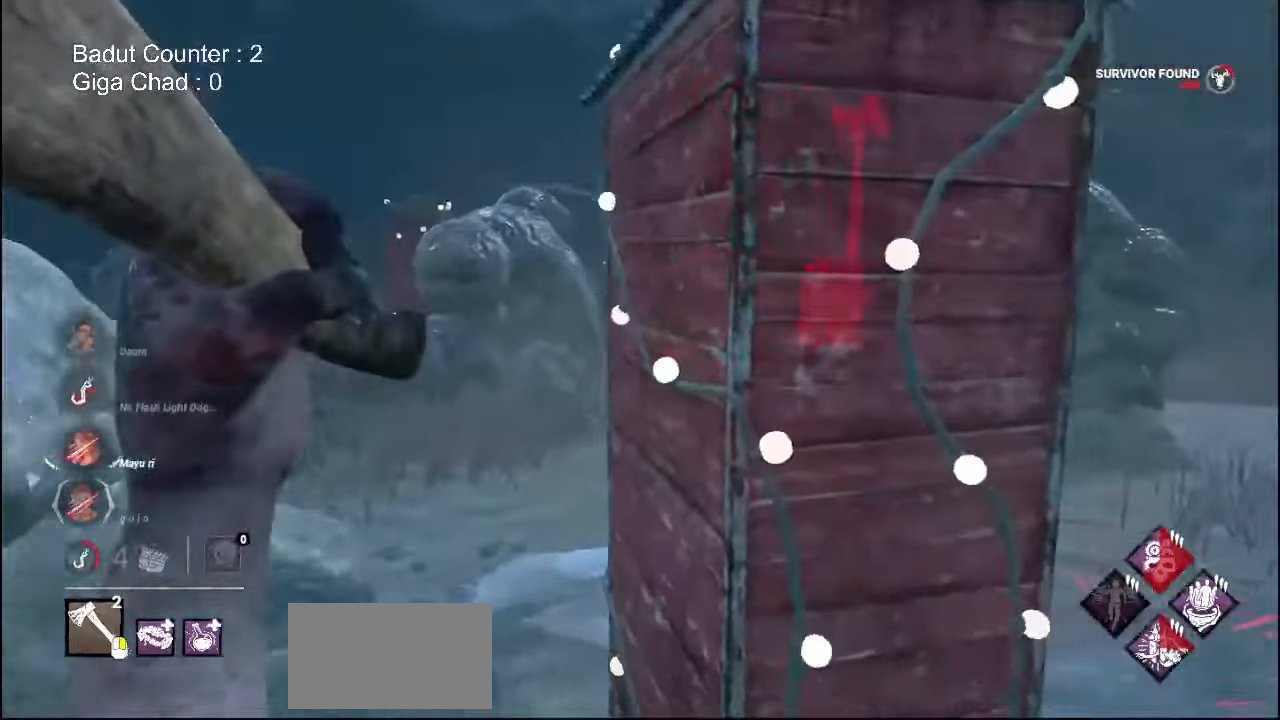
{"keys": ["d", "w"], "mouse": ["right"], "events": []}
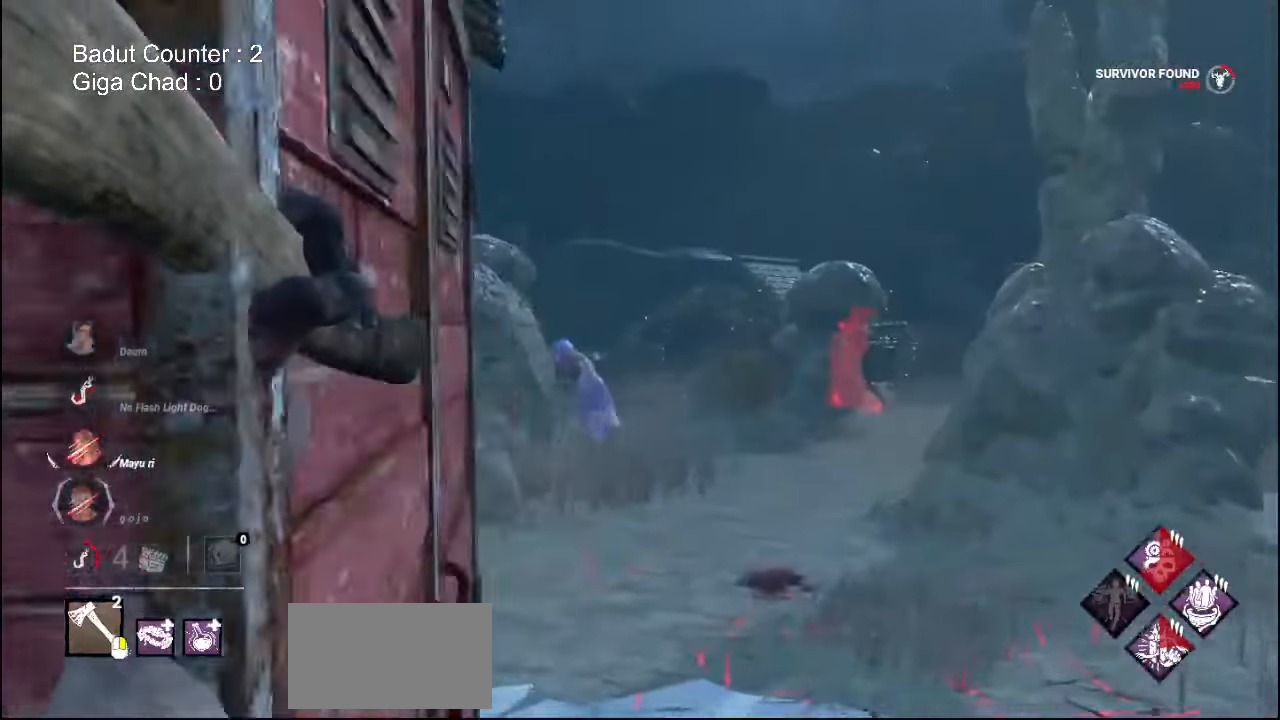
{"keys": ["w"], "mouse": ["right"], "events": [[100, "d", "up"]]}
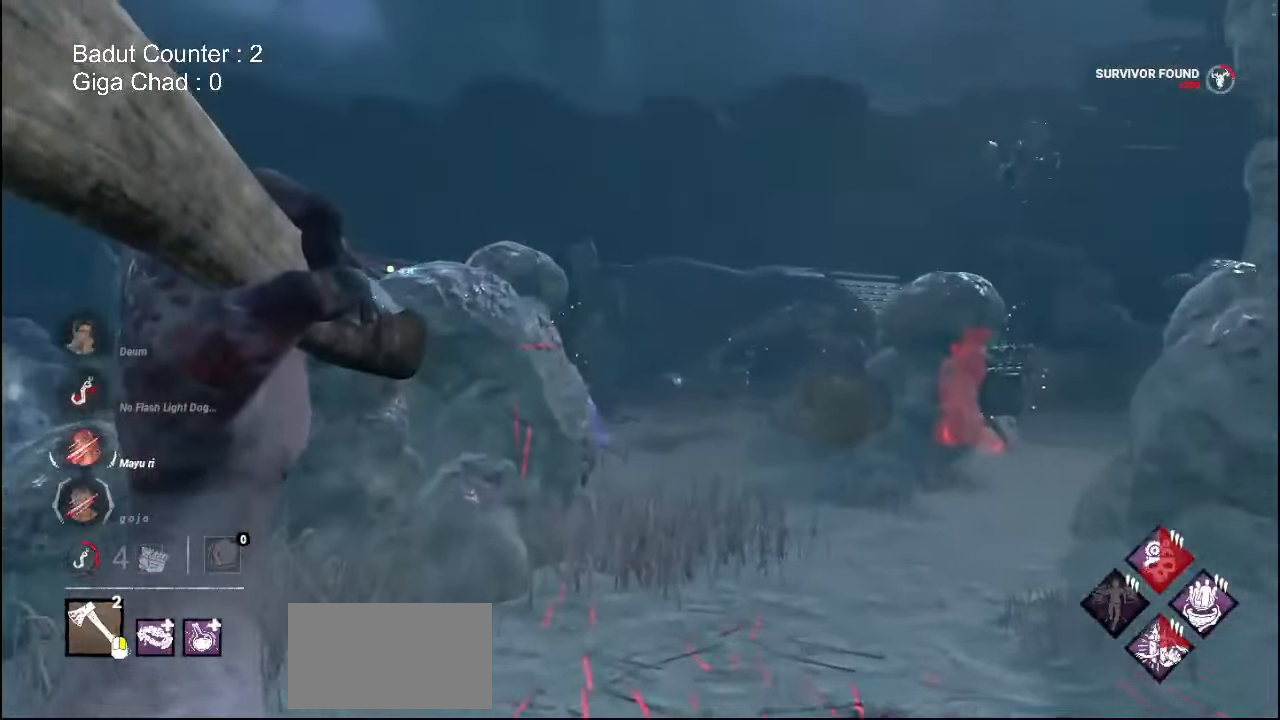
{"keys": ["a", "w"], "mouse": ["right"], "events": [[200, "a", "down"]]}
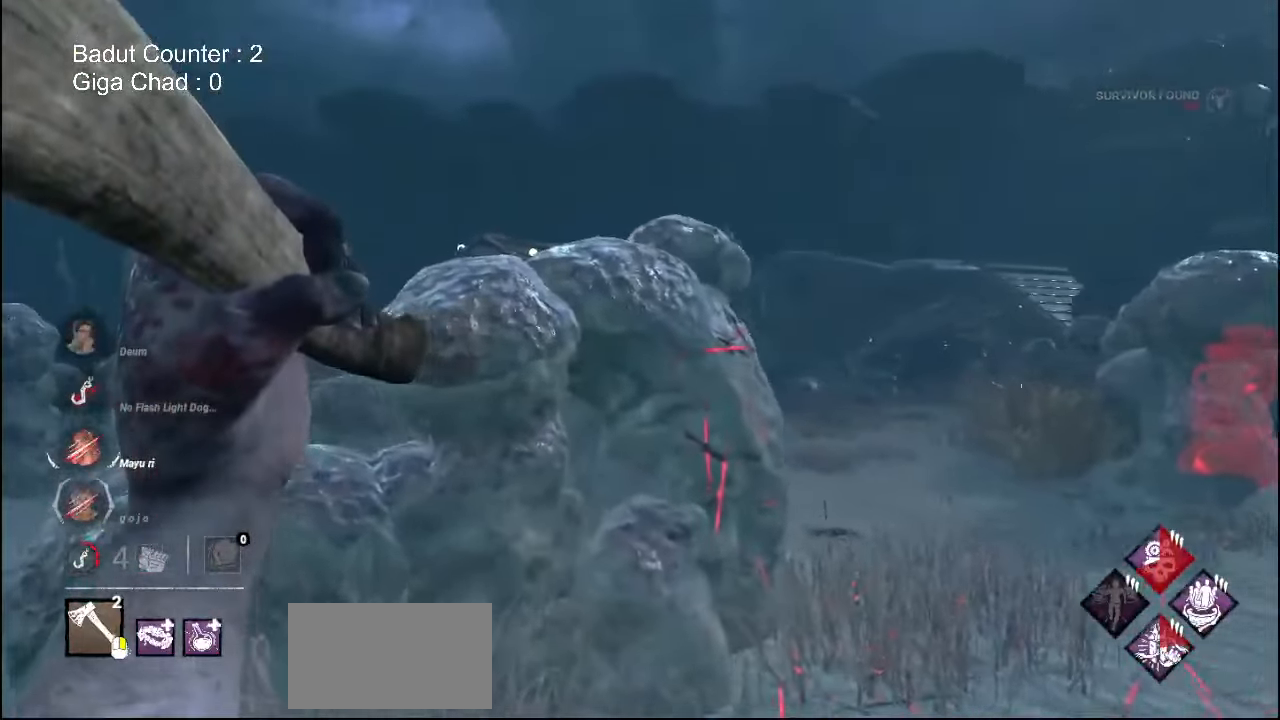
{"keys": ["a", "w"], "mouse": ["right"], "events": []}
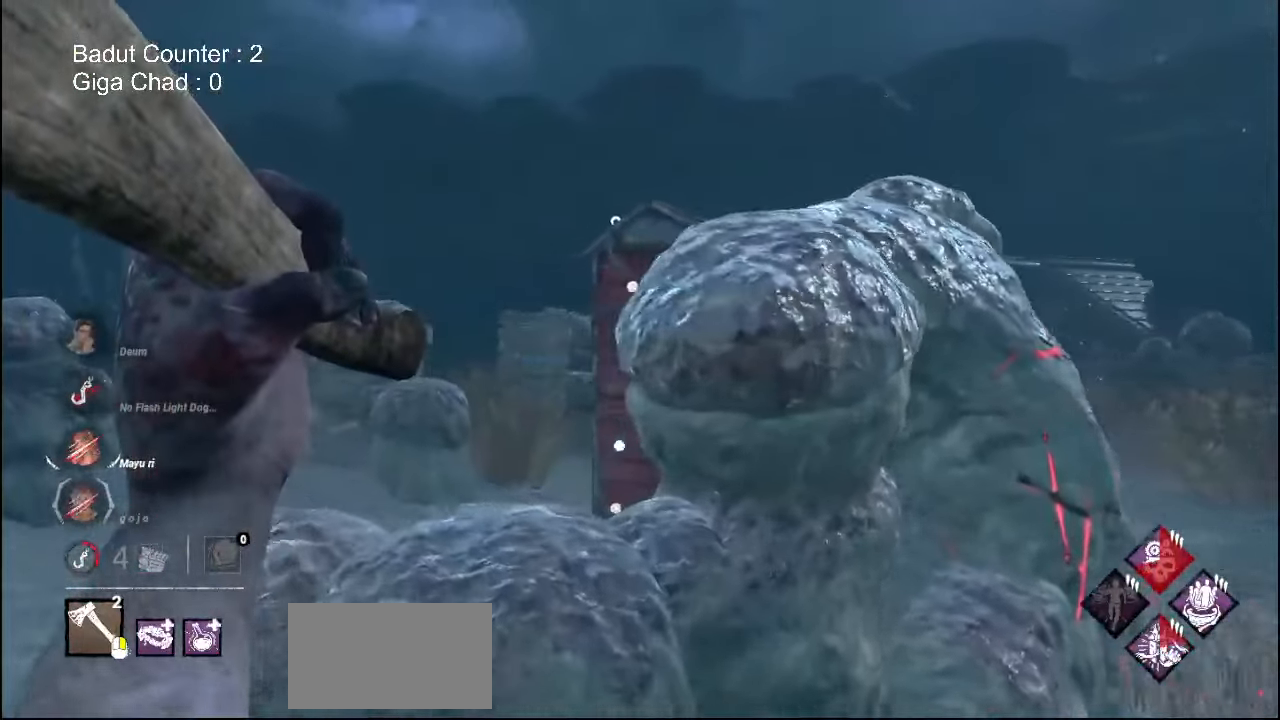
{"keys": ["d"], "mouse": ["right"], "events": [[383, "d", "down"], [417, "a", "up"], [417, "w", "up"]]}
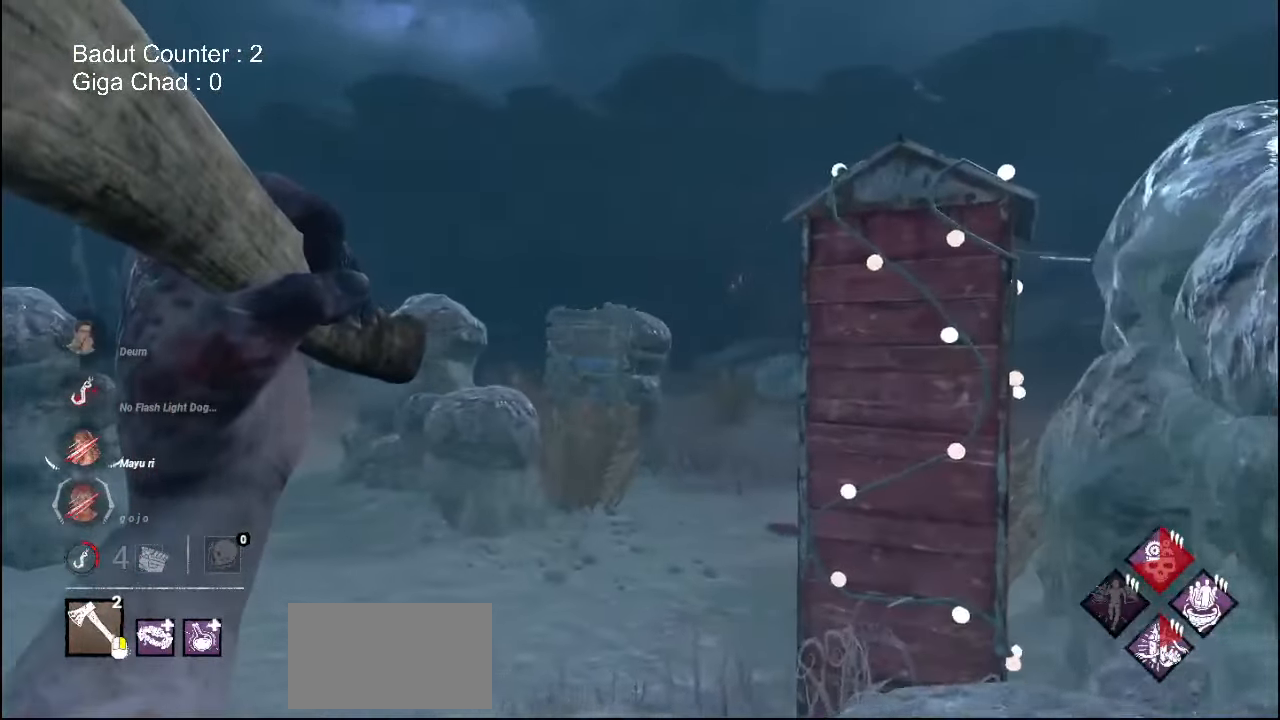
{"keys": ["a"], "mouse": ["right"], "events": [[167, "a", "down"], [200, "d", "up"]]}